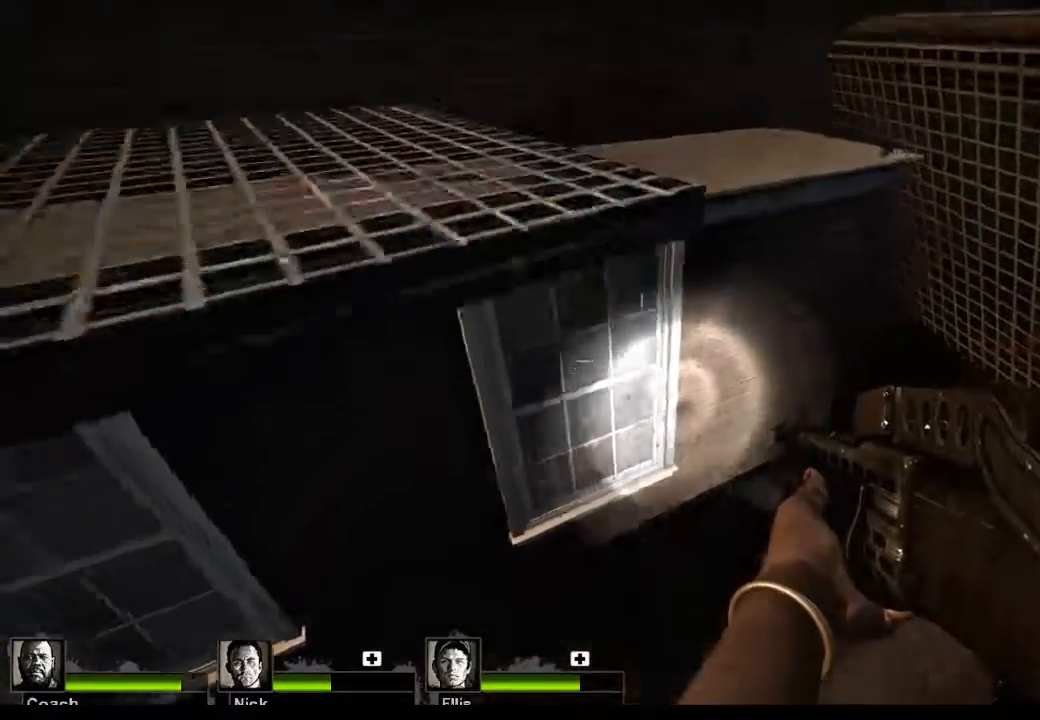
Gameplay with keyboard and mouse; each line is a JSON object with the keys and mouse buttons held at the frame after it. "events" lists presses ("down") and releases ("up") of "1", "2", "3", "4", "5", "a", "alt", "c", "caps_lock", "ctrl", "d", "e", "f", "g", "q", "r", "s", "shift", "space", "t", "tab", "v", "w", "x", "z", "mouse_left", "mouse_wheel" and "mouse_right" between this image and that frame as [ms after this image, input, new state], when the widget could be followed in between. "mouse_left", "mouse_wheel", "mouse_right" = the "left", "wheel", "right" buttons of the "mouse" list. No other keys are recorded. "wheel" means that the mouse wheel is clicked or scrolled. Not read: mouse_move.
{"keys": [], "mouse": [], "events": []}
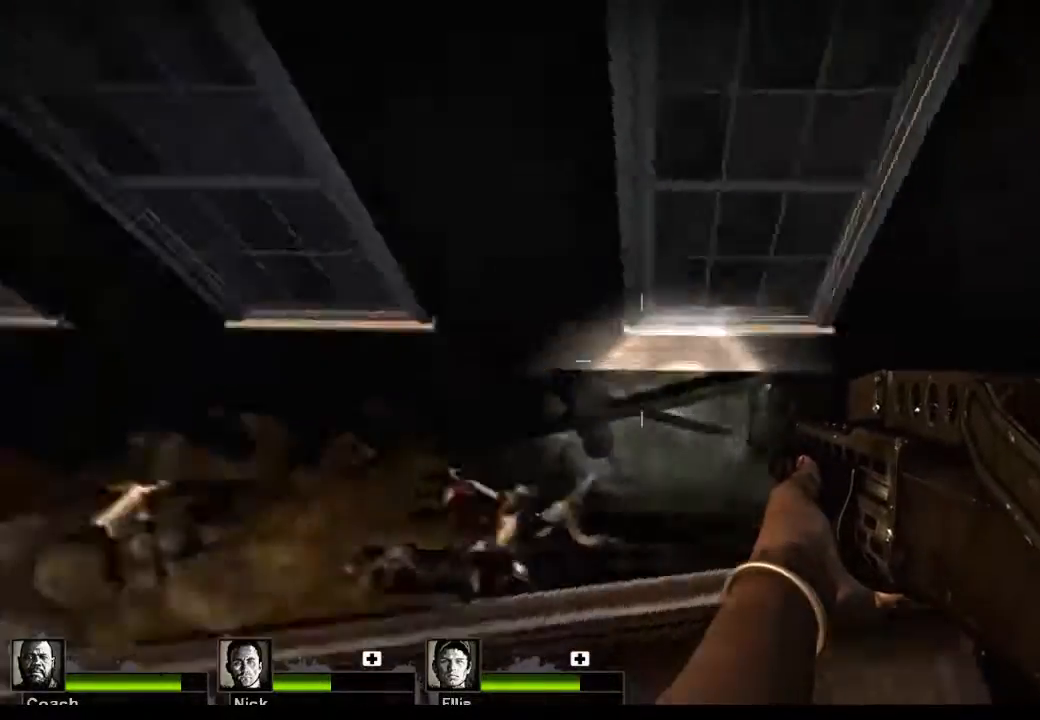
{"keys": ["a", "w"], "mouse": [], "events": [[33, "a", "down"], [133, "w", "down"]]}
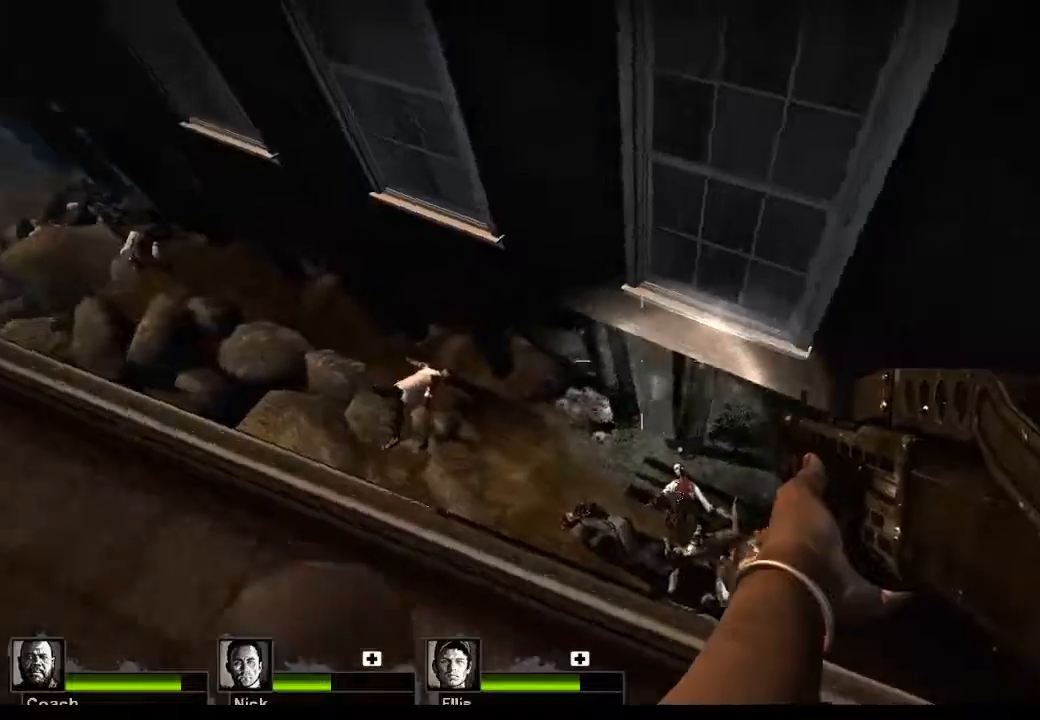
{"keys": [], "mouse": [], "events": [[100, "w", "up"], [467, "a", "up"]]}
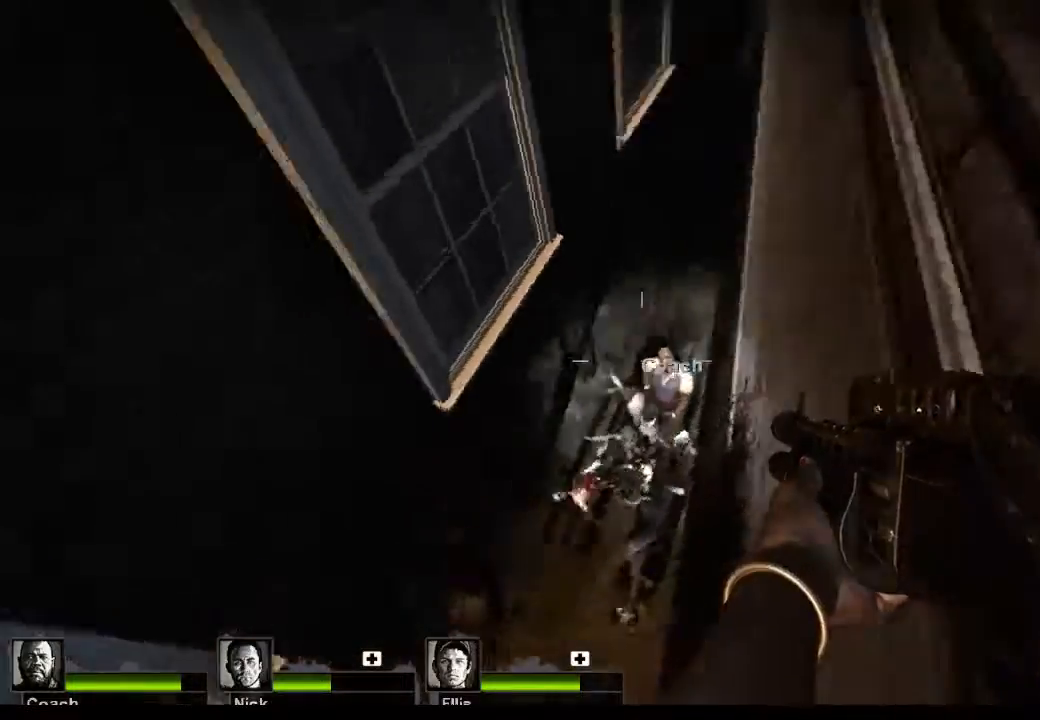
{"keys": [], "mouse": [], "events": [[267, "d", "down"], [500, "d", "up"]]}
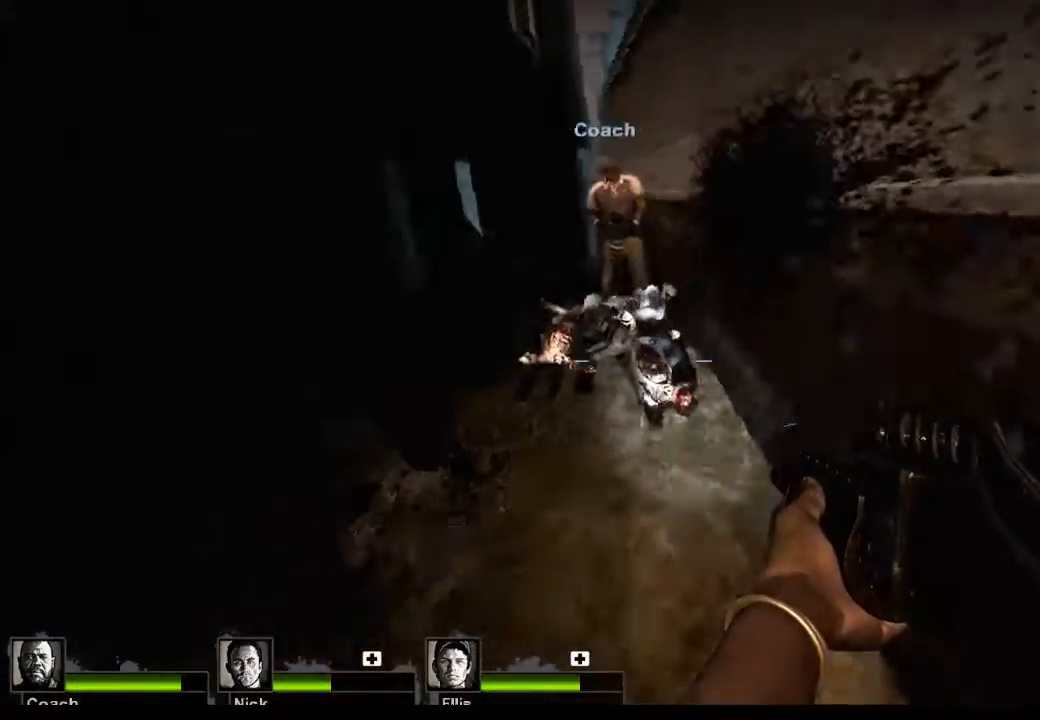
{"keys": ["w"], "mouse": [], "events": [[467, "w", "down"]]}
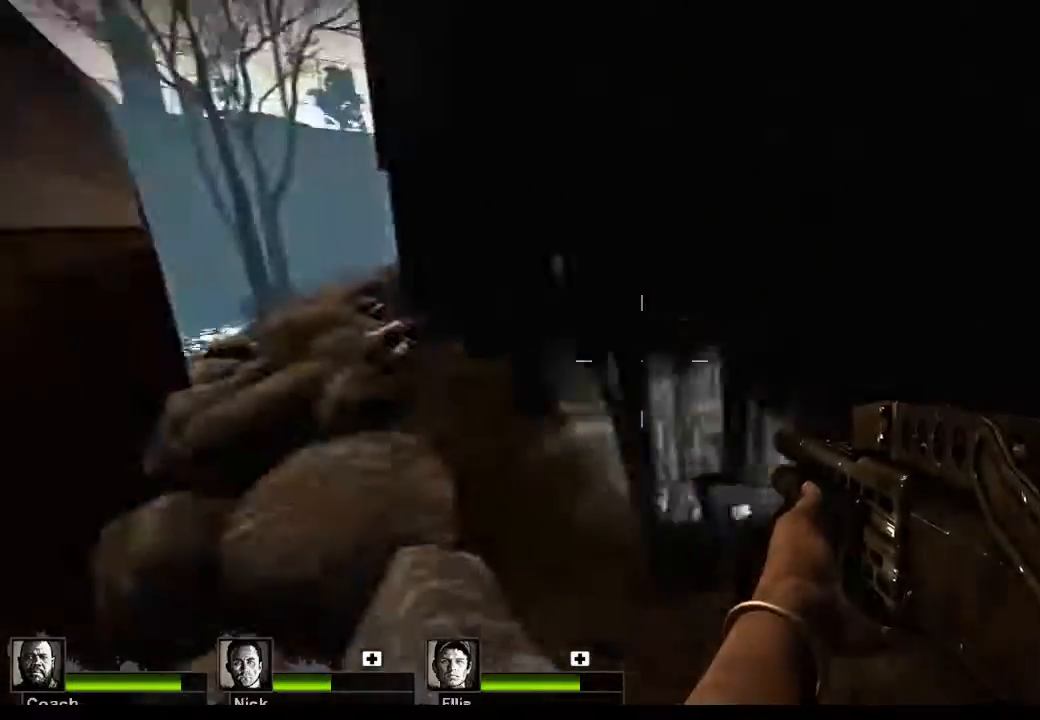
{"keys": ["a", "w"], "mouse": [], "events": [[133, "r", "down"], [233, "r", "up"], [433, "a", "down"]]}
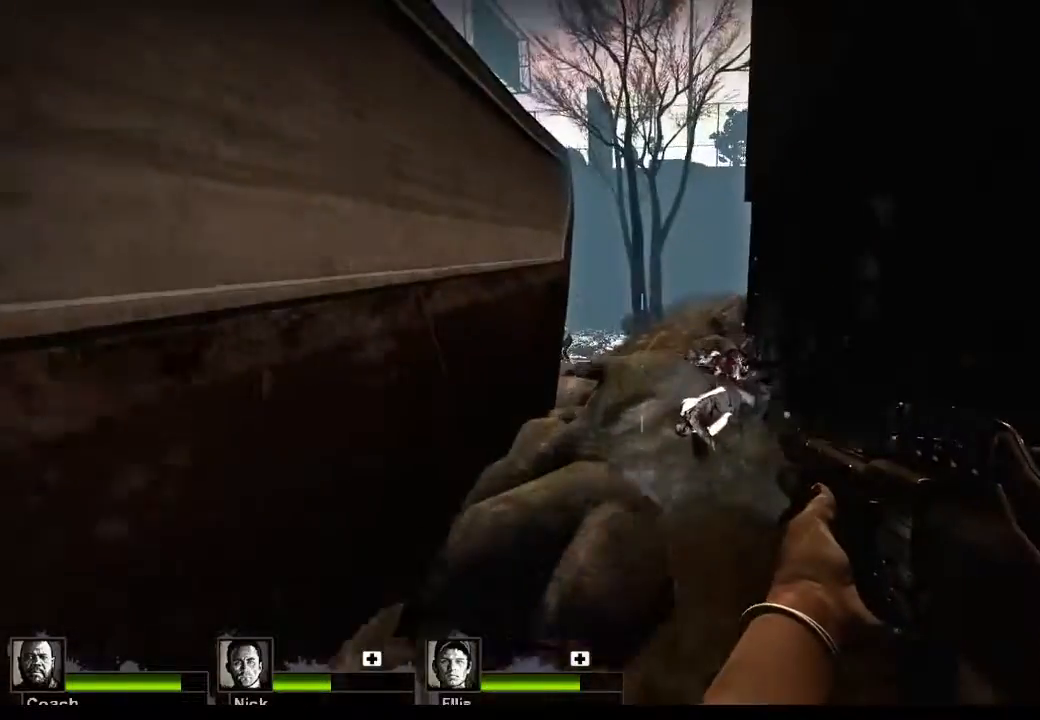
{"keys": ["d", "w"], "mouse": [], "events": [[67, "a", "up"], [500, "d", "down"]]}
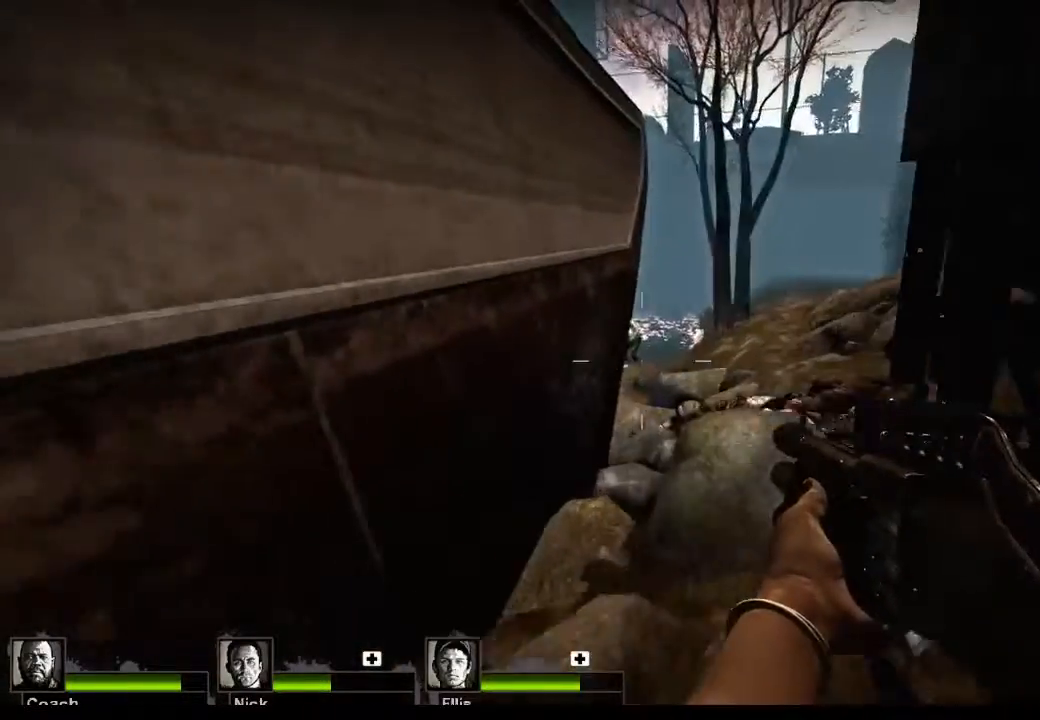
{"keys": ["d", "w"], "mouse": ["left"], "events": [[167, "d", "up"], [333, "mouse_left", "down"], [467, "d", "down"]]}
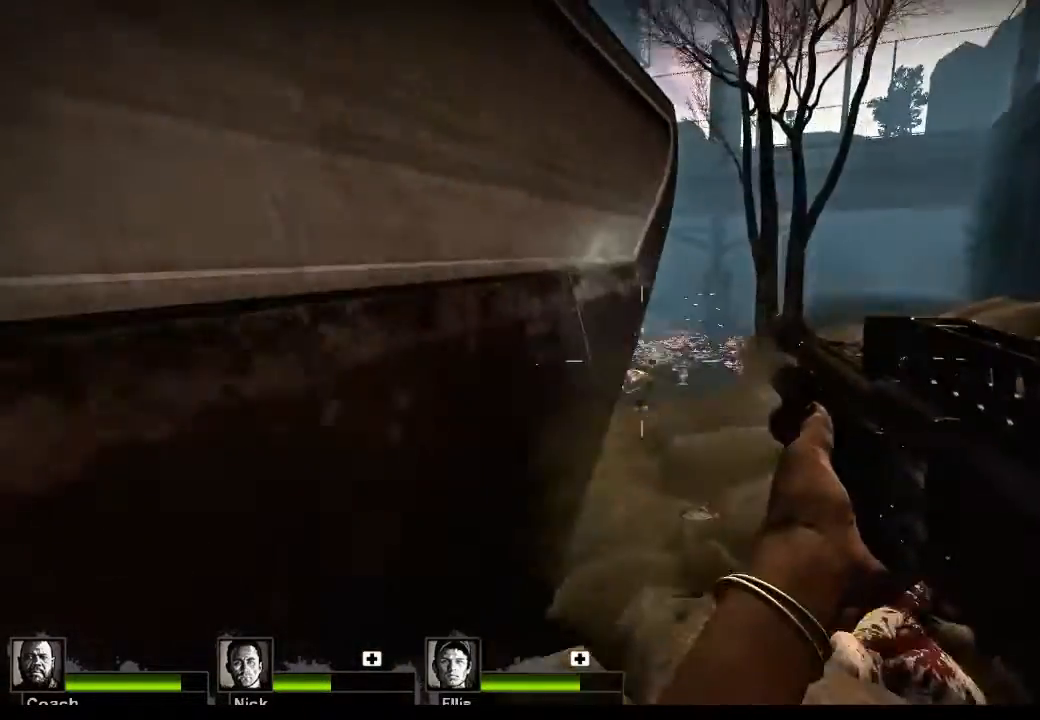
{"keys": ["d", "w"], "mouse": [], "events": [[67, "mouse_left", "up"], [200, "mouse_left", "down"], [300, "mouse_left", "up"], [367, "mouse_left", "down"], [433, "mouse_left", "up"]]}
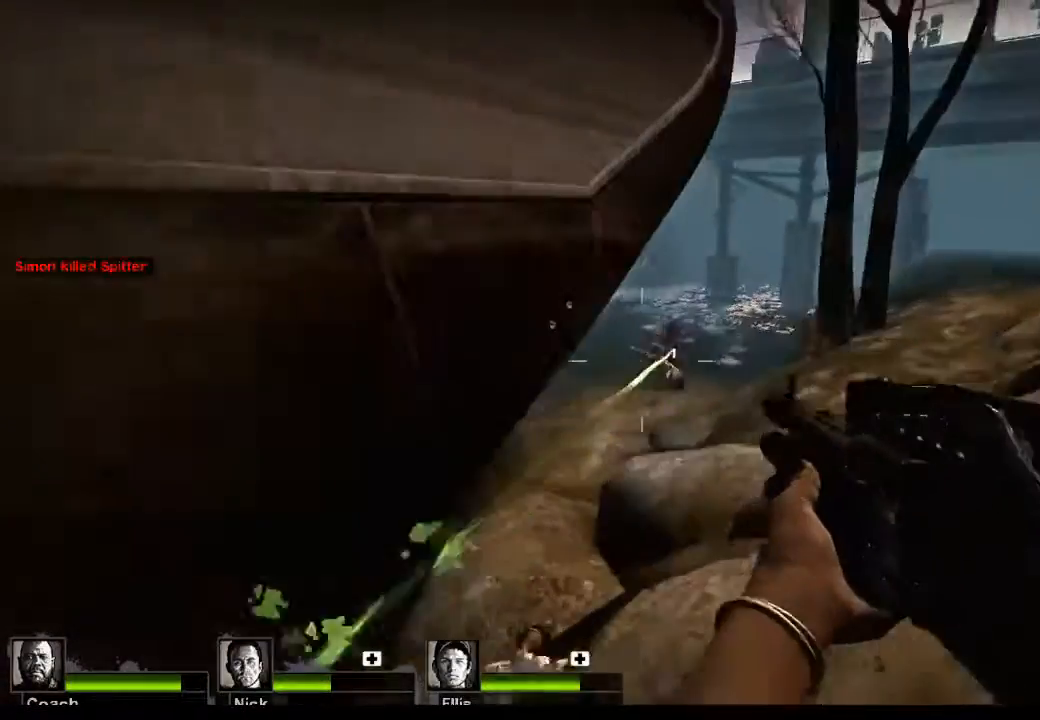
{"keys": ["d"], "mouse": [], "events": [[500, "w", "up"]]}
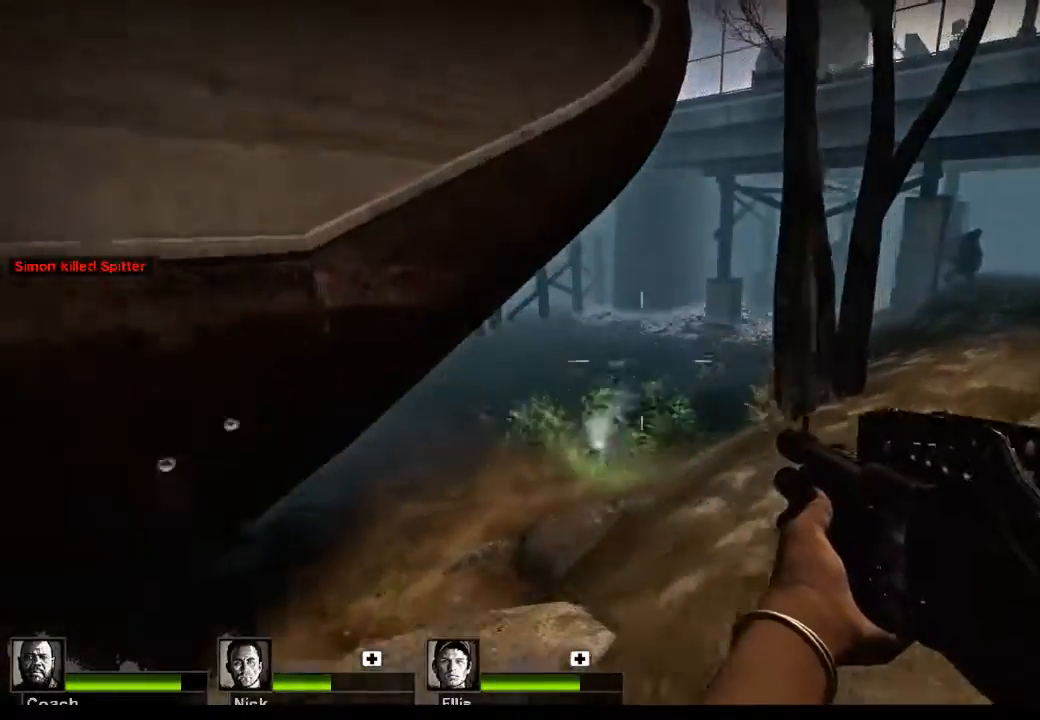
{"keys": [], "mouse": [], "events": [[133, "w", "down"], [300, "d", "up"], [367, "w", "up"]]}
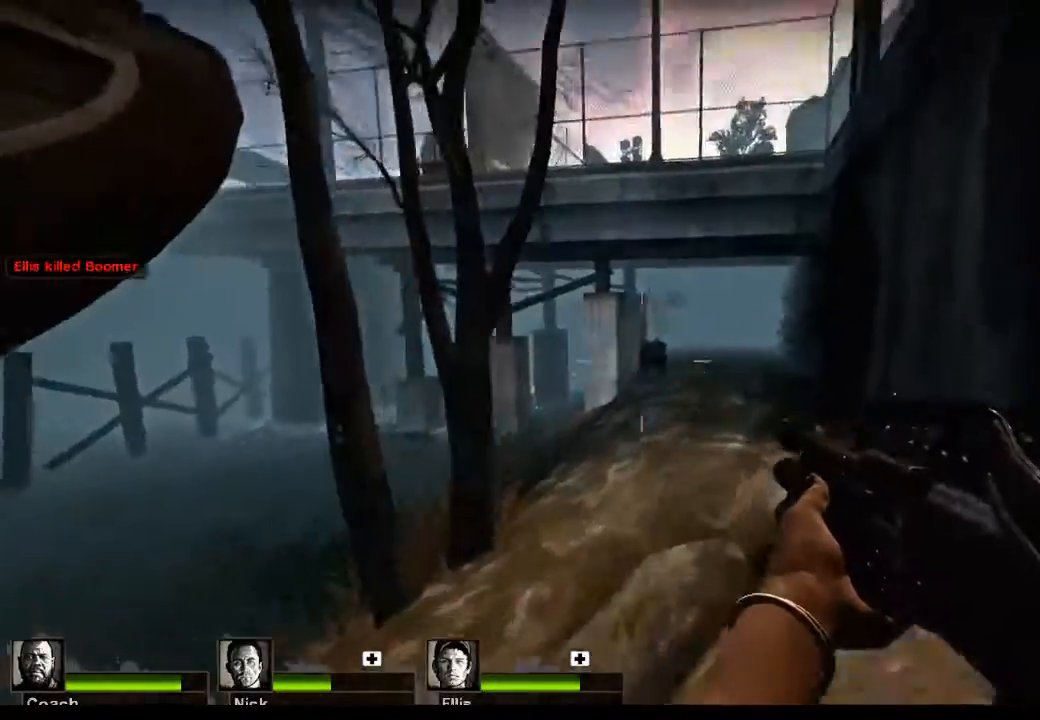
{"keys": ["r", "w"], "mouse": [], "events": [[100, "mouse_left", "down"], [233, "mouse_left", "up"], [300, "w", "down"], [467, "r", "down"]]}
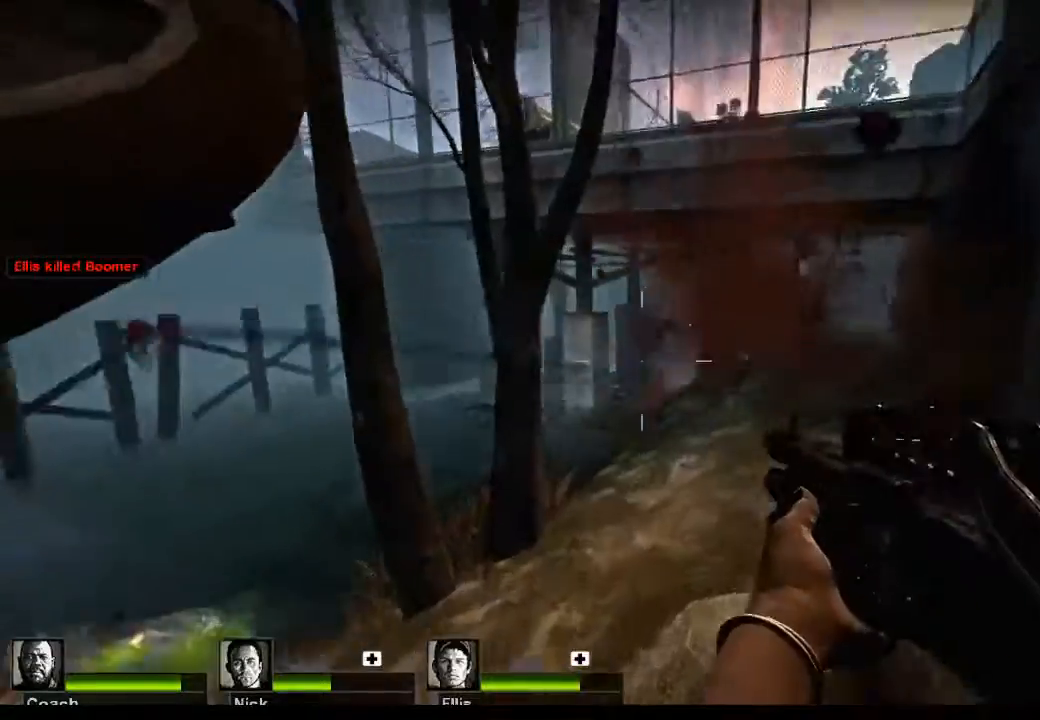
{"keys": ["d"], "mouse": [], "events": [[67, "r", "up"], [267, "d", "down"], [333, "w", "up"]]}
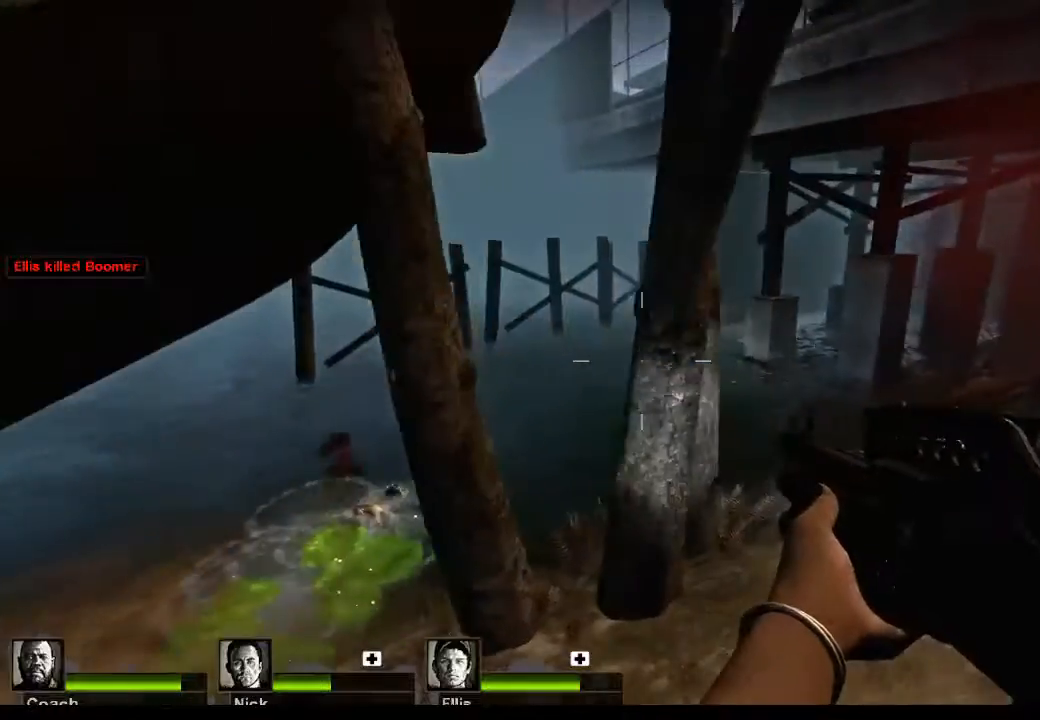
{"keys": ["w"], "mouse": [], "events": [[133, "w", "down"], [267, "d", "up"]]}
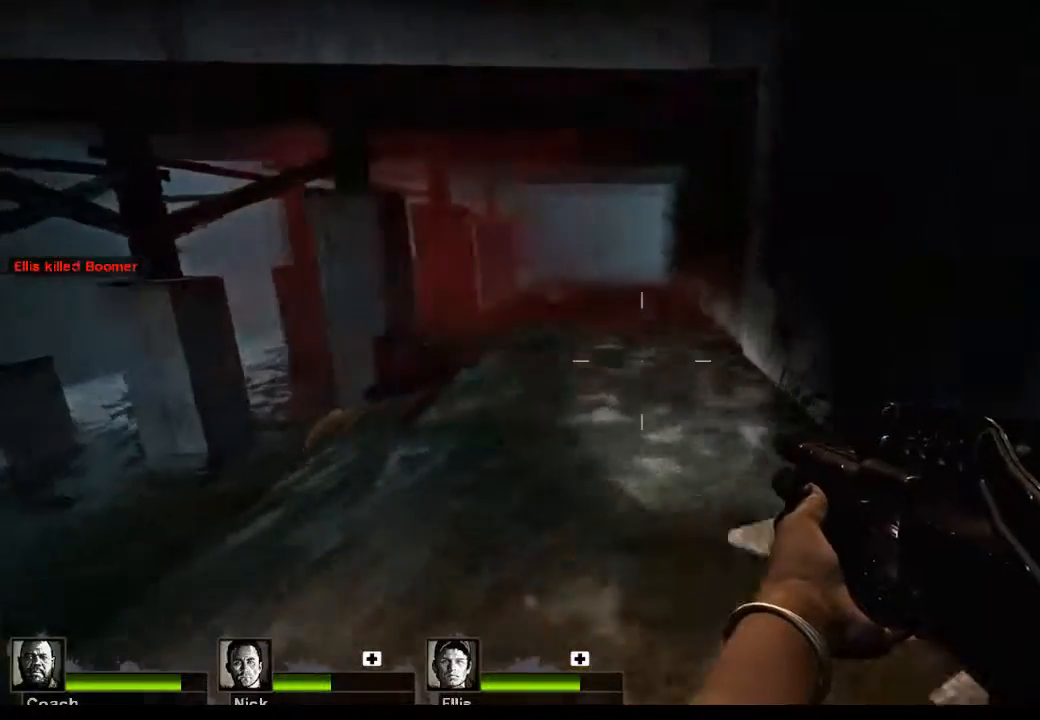
{"keys": ["w"], "mouse": [], "events": []}
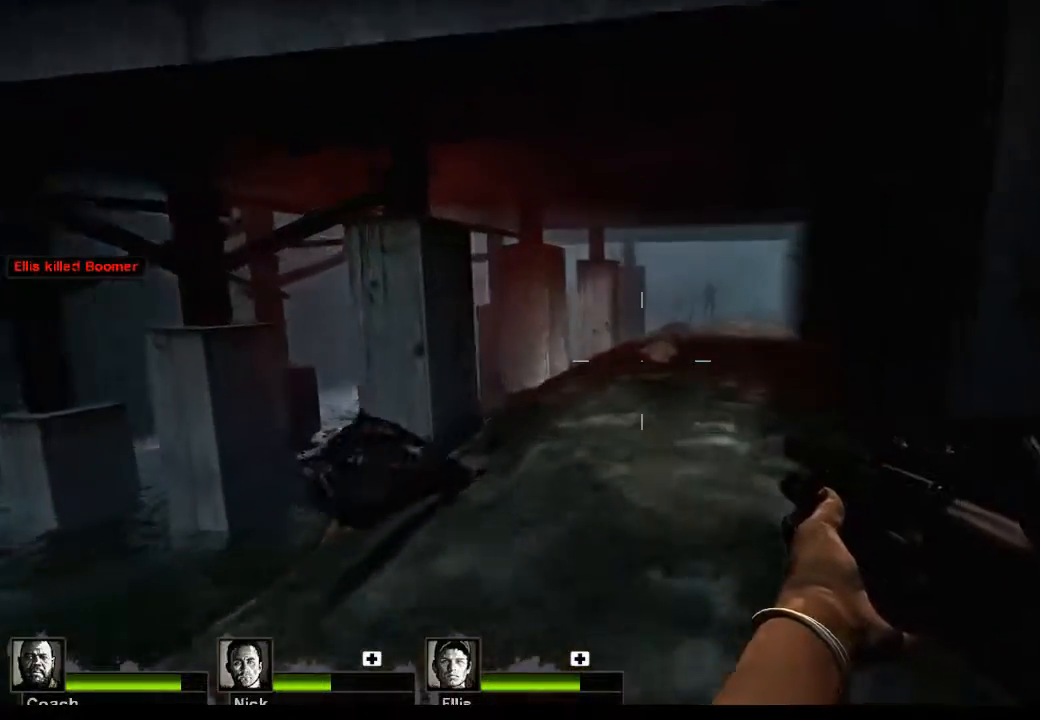
{"keys": [], "mouse": [], "events": [[433, "w", "up"]]}
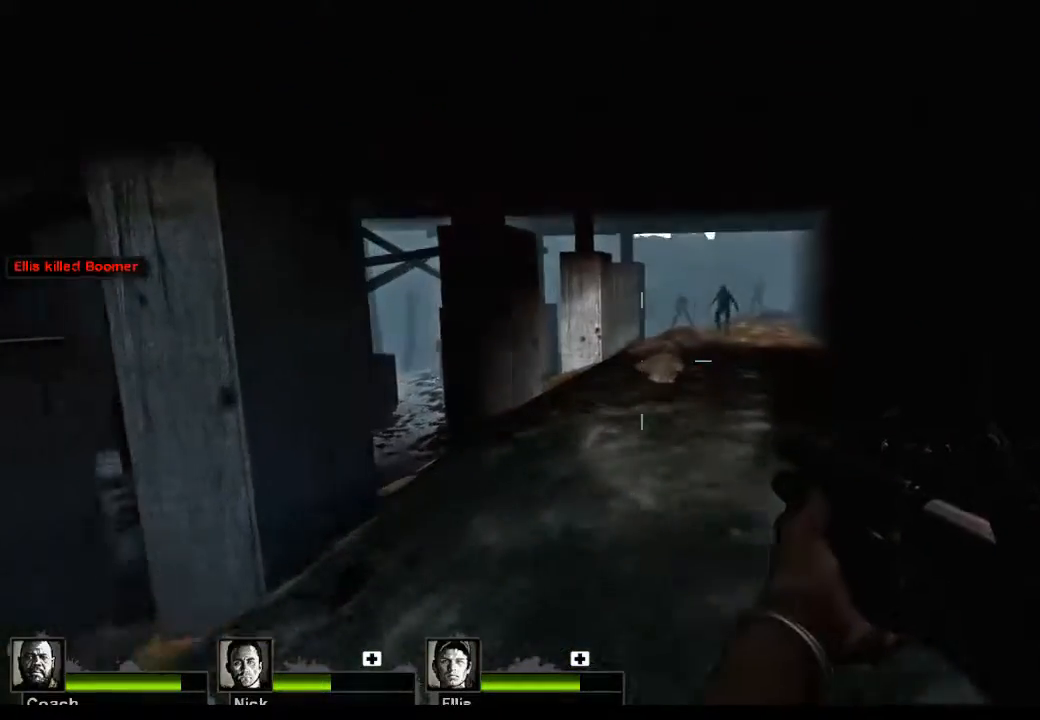
{"keys": ["s"], "mouse": [], "events": [[367, "s", "down"]]}
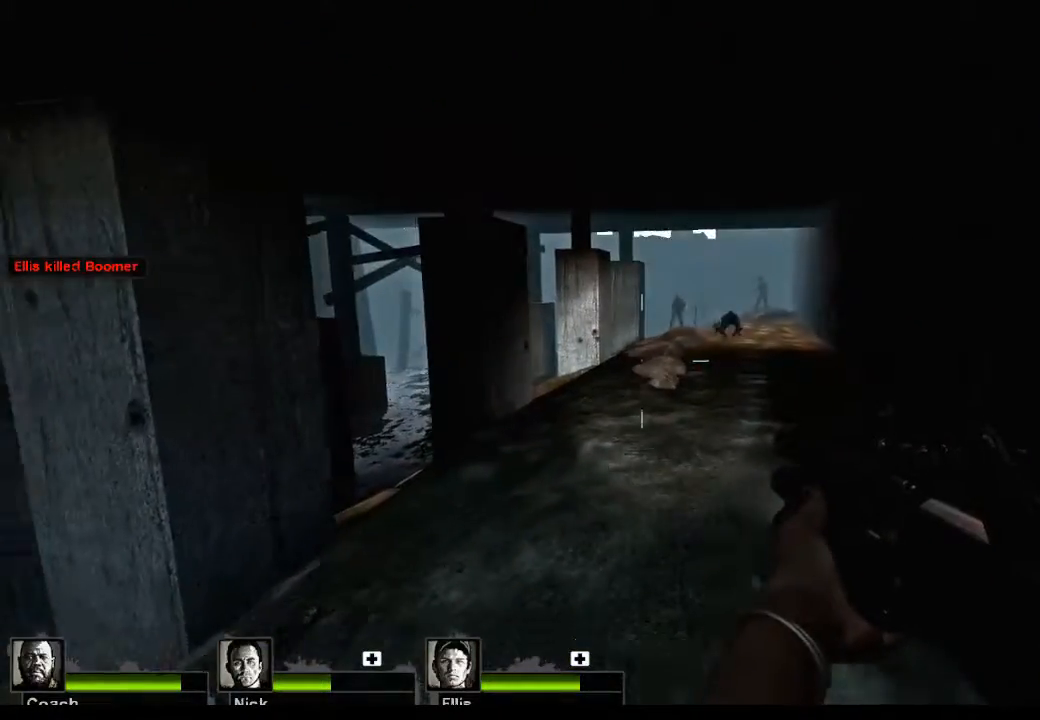
{"keys": ["s"], "mouse": [], "events": [[100, "d", "down"], [233, "d", "up"]]}
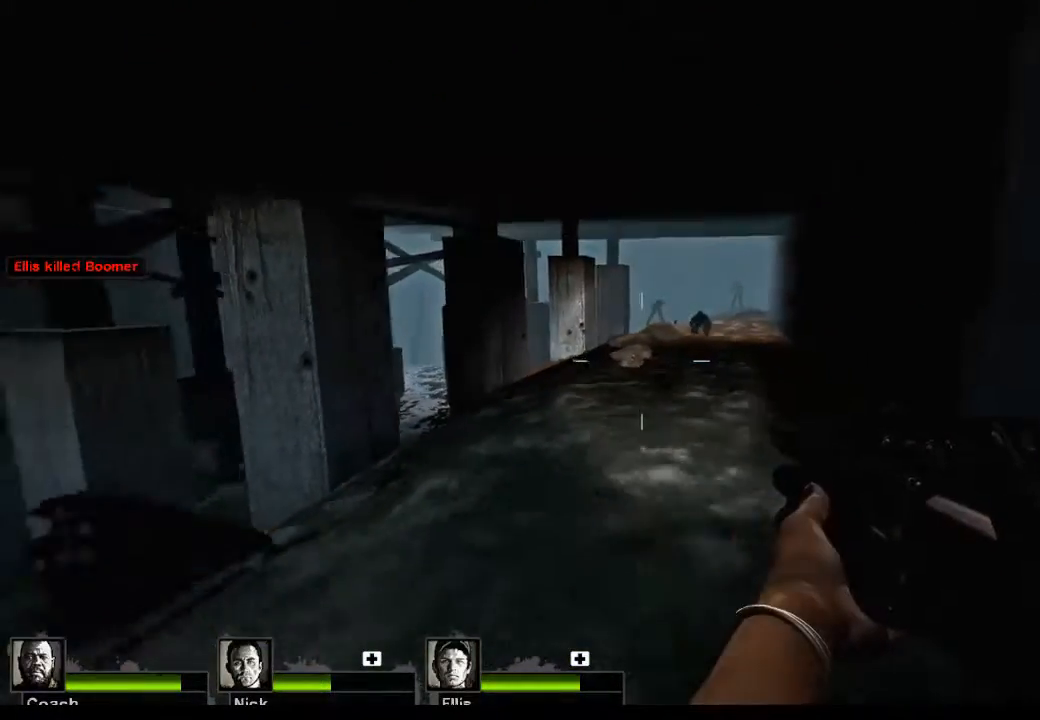
{"keys": [], "mouse": [], "events": [[167, "s", "up"]]}
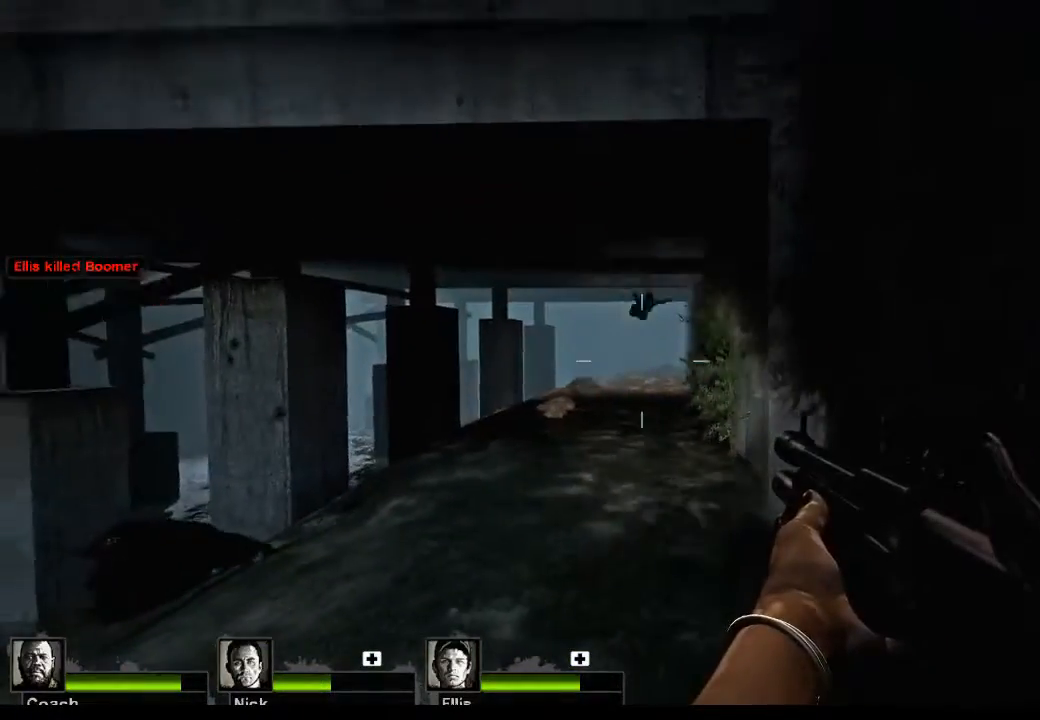
{"keys": ["w"], "mouse": [], "events": [[33, "w", "down"]]}
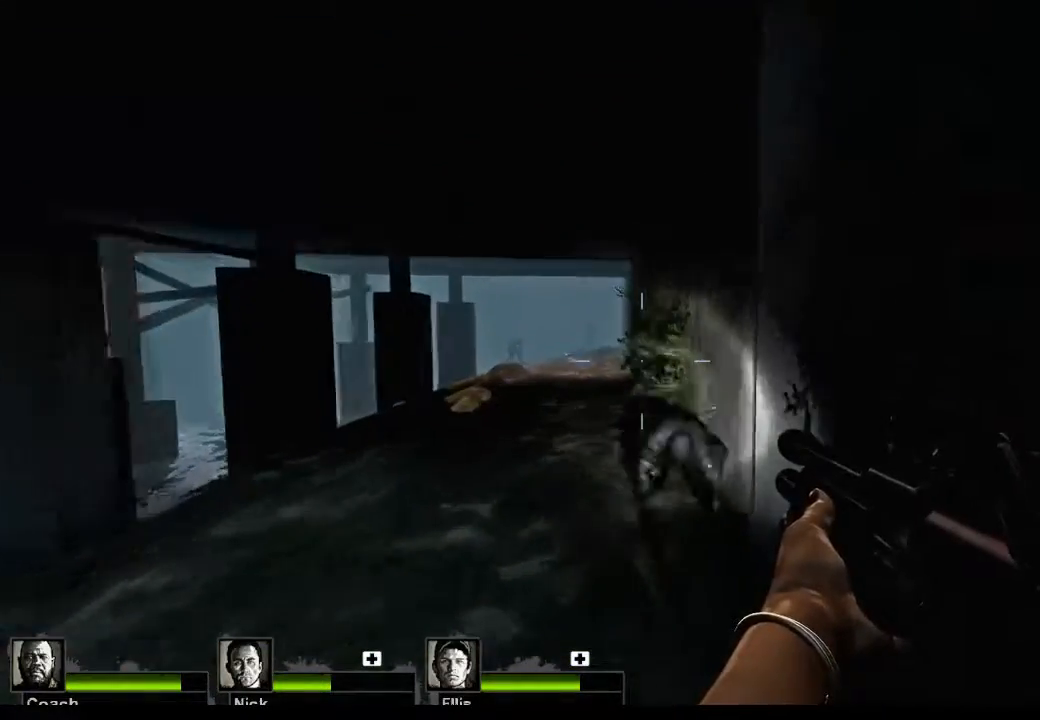
{"keys": ["s"], "mouse": ["right"], "events": [[300, "mouse_right", "down"], [333, "w", "up"], [467, "s", "down"]]}
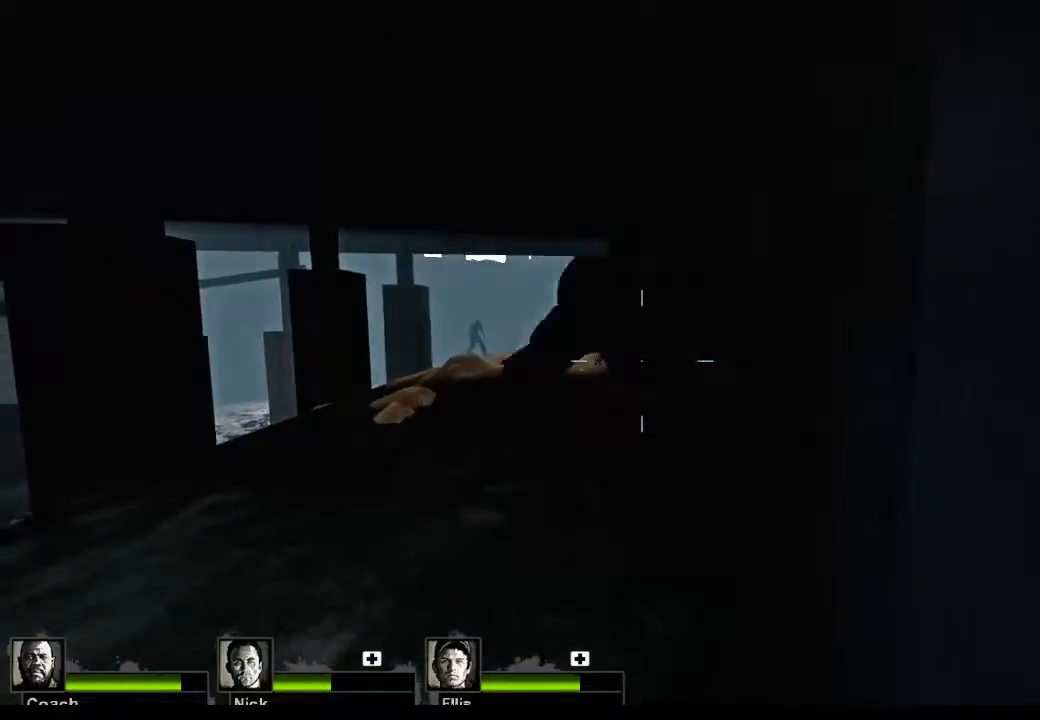
{"keys": ["s"], "mouse": ["left"], "events": [[33, "mouse_right", "up"], [433, "mouse_left", "down"]]}
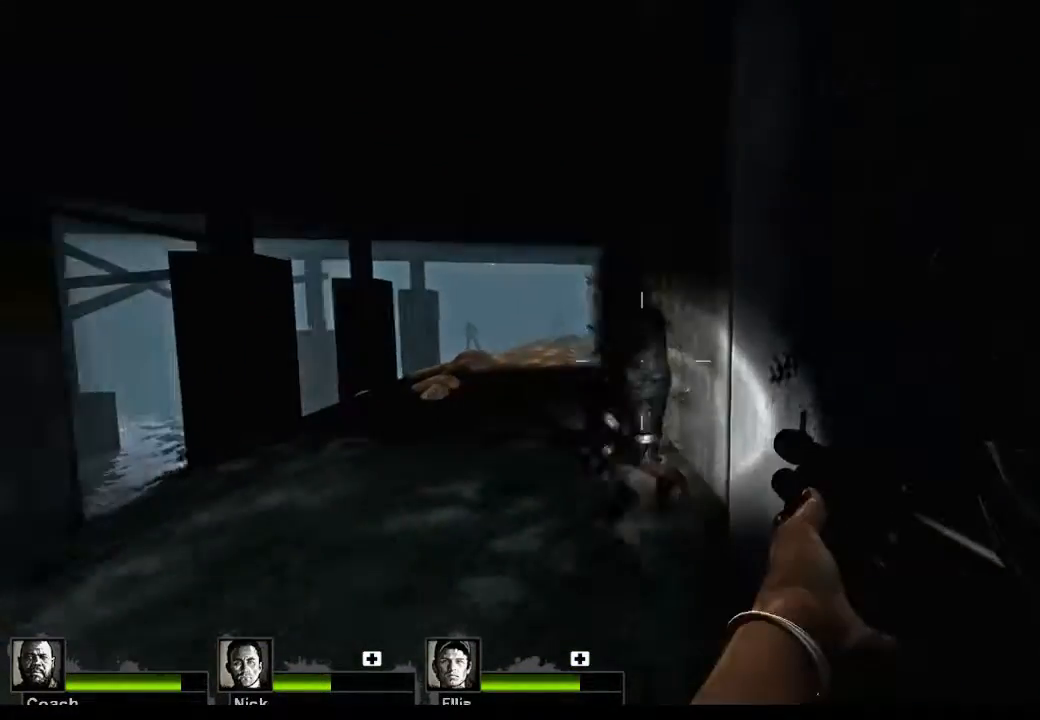
{"keys": [], "mouse": [], "events": [[133, "mouse_left", "up"], [233, "s", "up"], [367, "mouse_left", "down"], [467, "mouse_left", "up"]]}
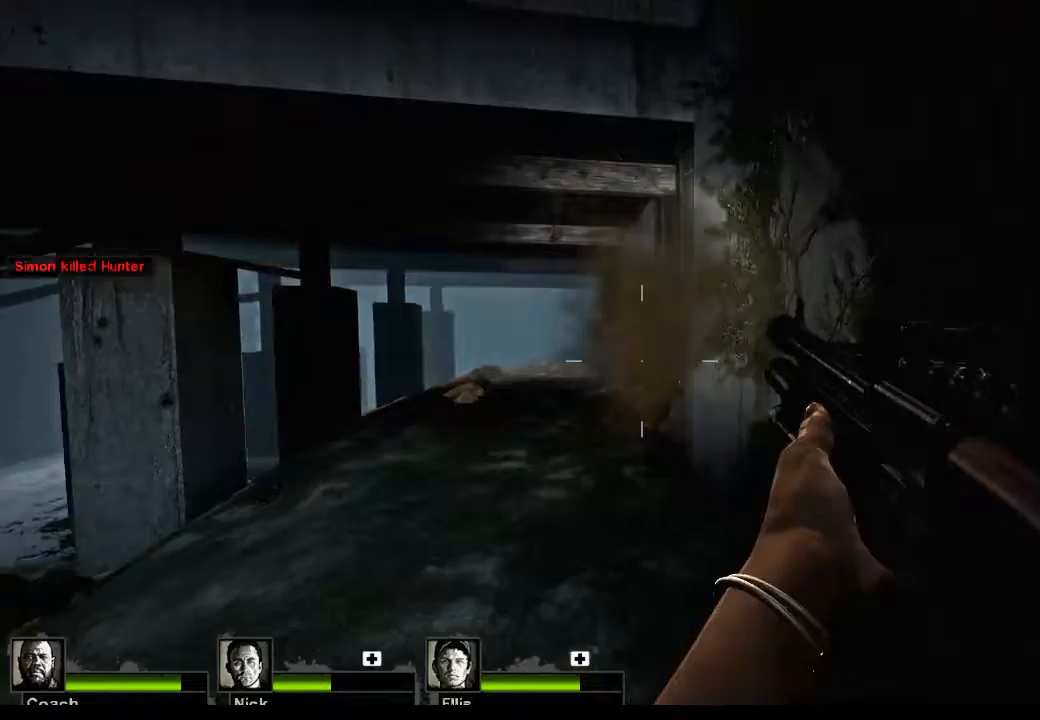
{"keys": ["w"], "mouse": [], "events": [[33, "w", "down"], [367, "a", "down"], [467, "a", "up"]]}
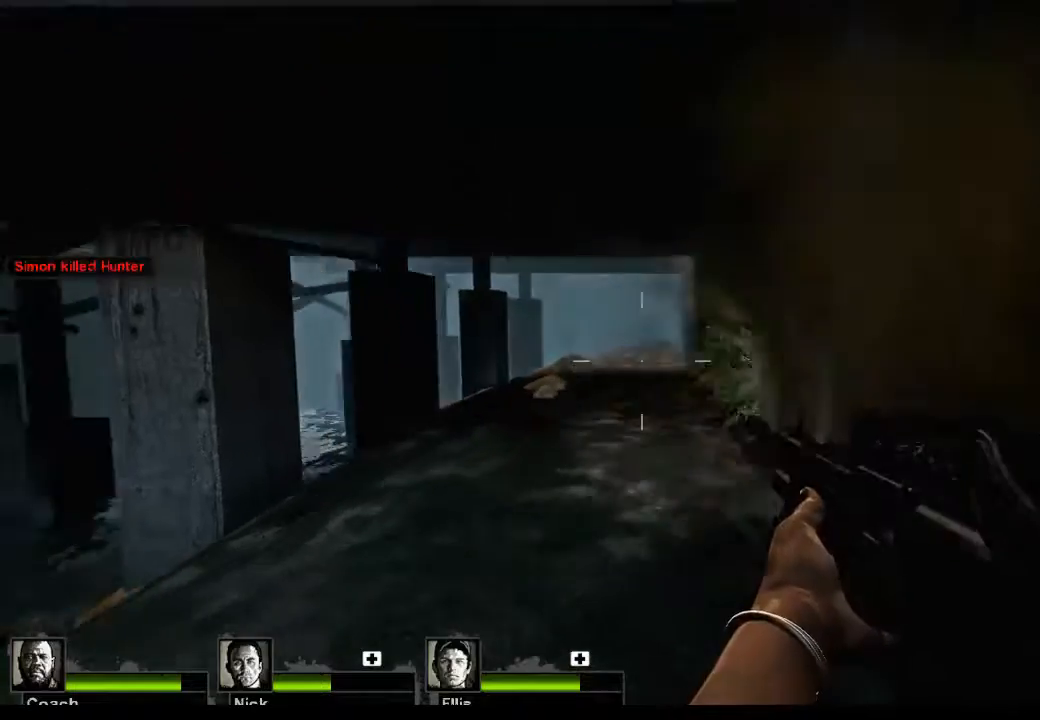
{"keys": ["w"], "mouse": [], "events": [[267, "r", "down"], [333, "r", "up"]]}
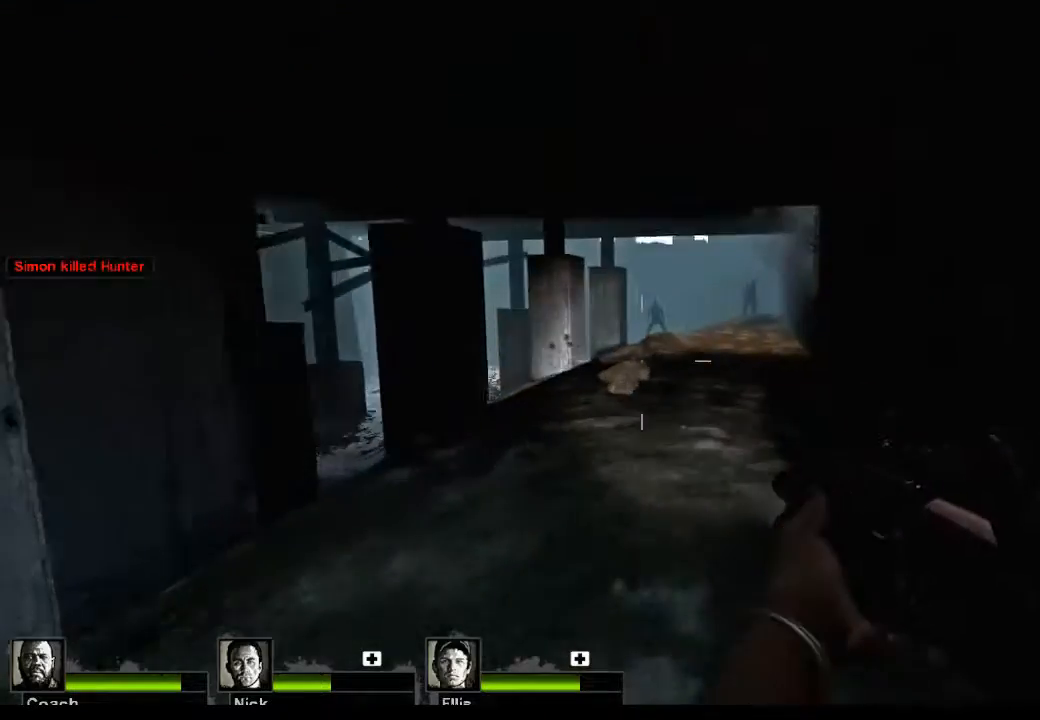
{"keys": ["w"], "mouse": [], "events": [[367, "d", "down"], [467, "d", "up"]]}
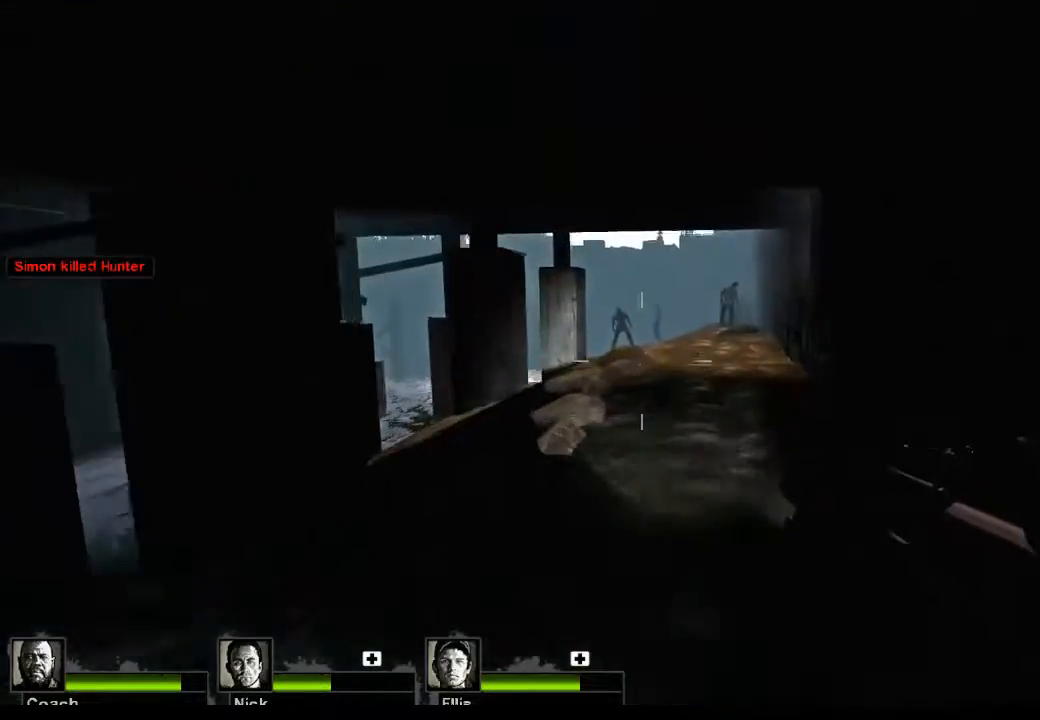
{"keys": ["w"], "mouse": [], "events": []}
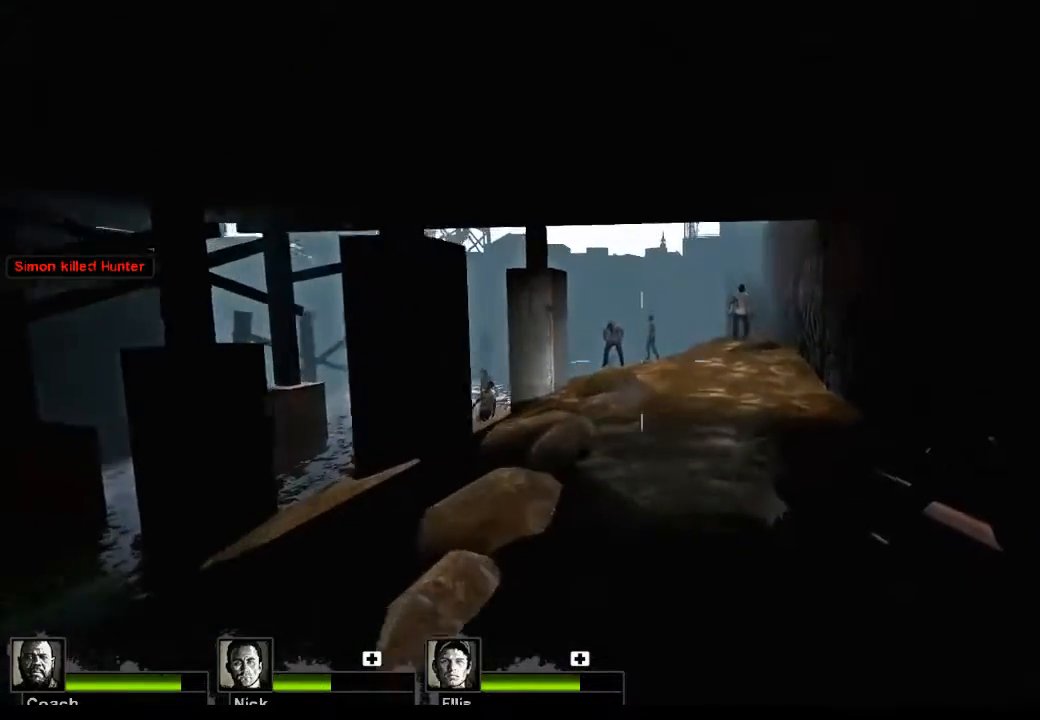
{"keys": ["w"], "mouse": [], "events": []}
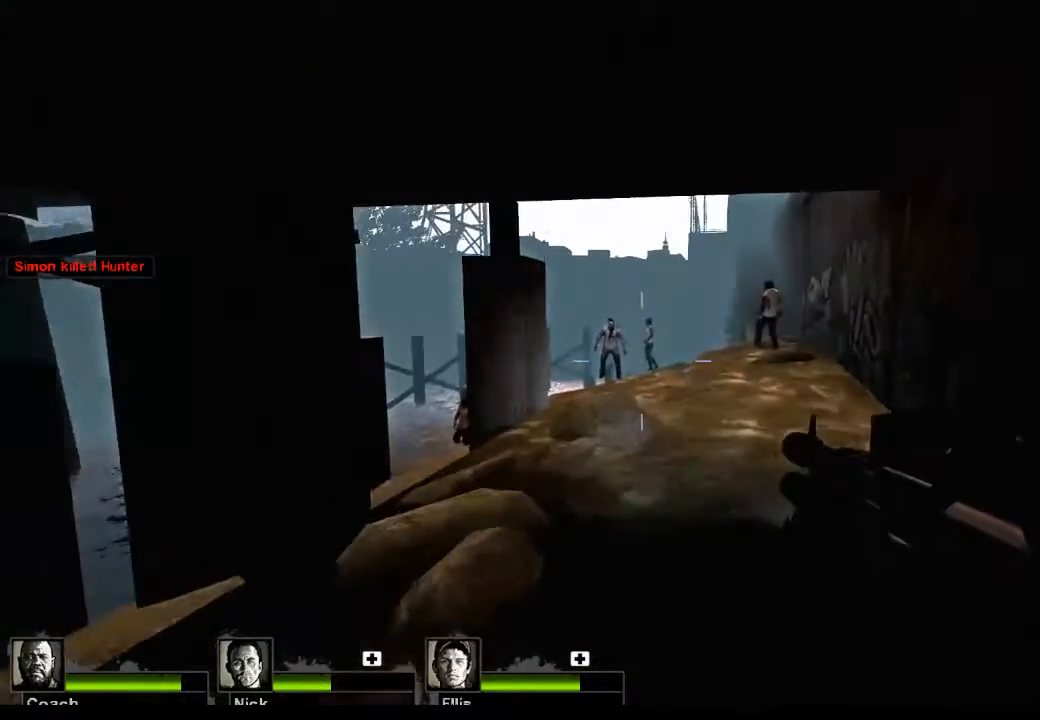
{"keys": ["d", "w"], "mouse": [], "events": [[500, "d", "down"]]}
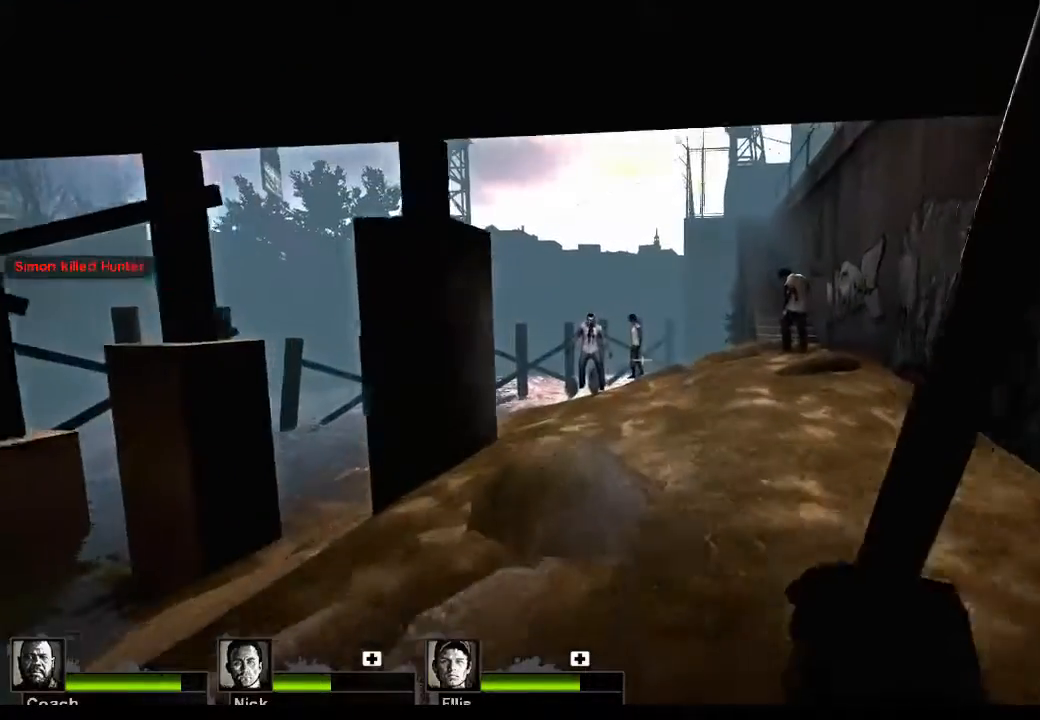
{"keys": ["d", "w"], "mouse": [], "events": [[133, "d", "up"], [467, "d", "down"]]}
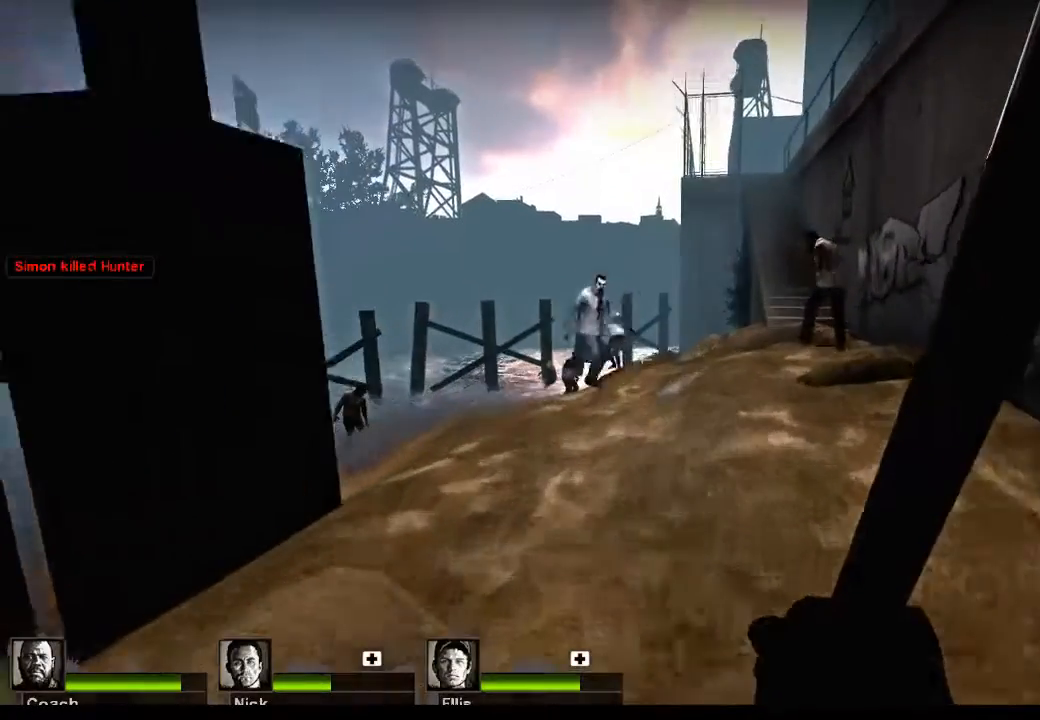
{"keys": ["d", "w"], "mouse": ["left"], "events": [[33, "d", "up"], [433, "d", "down"], [433, "mouse_left", "down"]]}